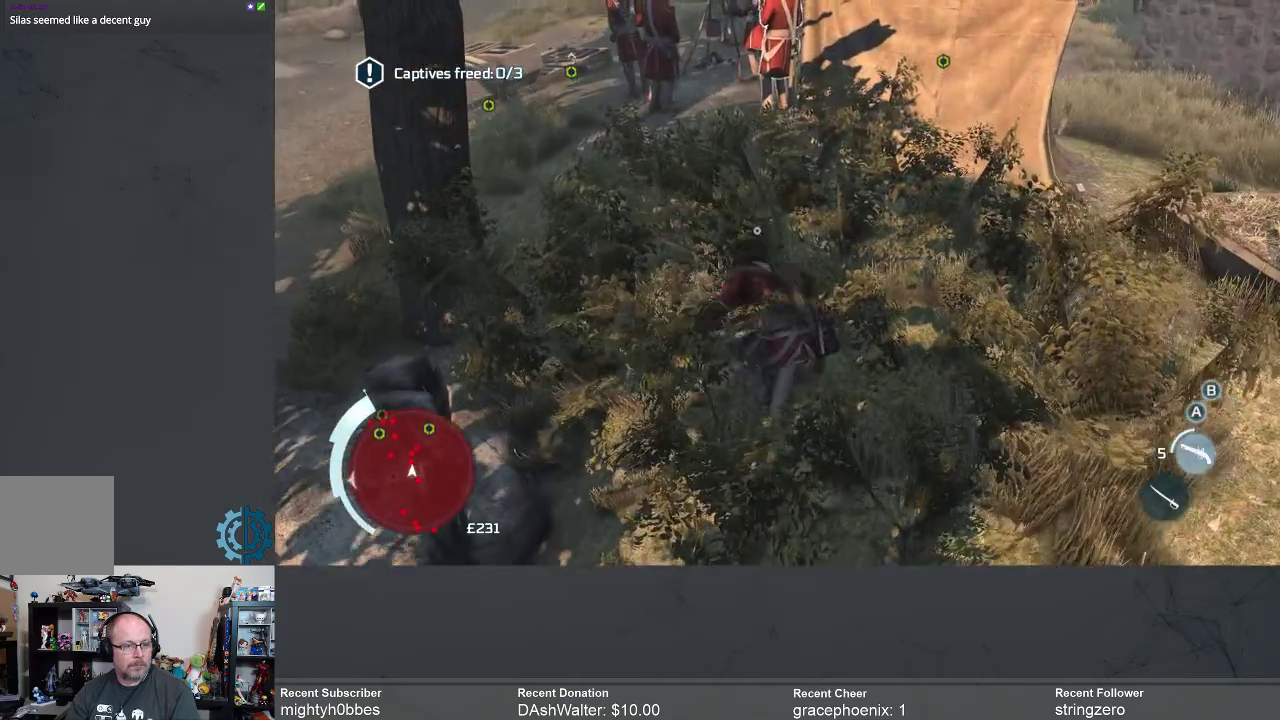
Gameplay with a controller (Xbox layout); each line is a JSON object with the inputs held at the frame after it. "events" lists button and stick changes between this image and that frame as [ms after this image, input, new state], when the widget could be followed in between.
{"buttons": [], "left_stick": "up", "right_stick": "center", "events": []}
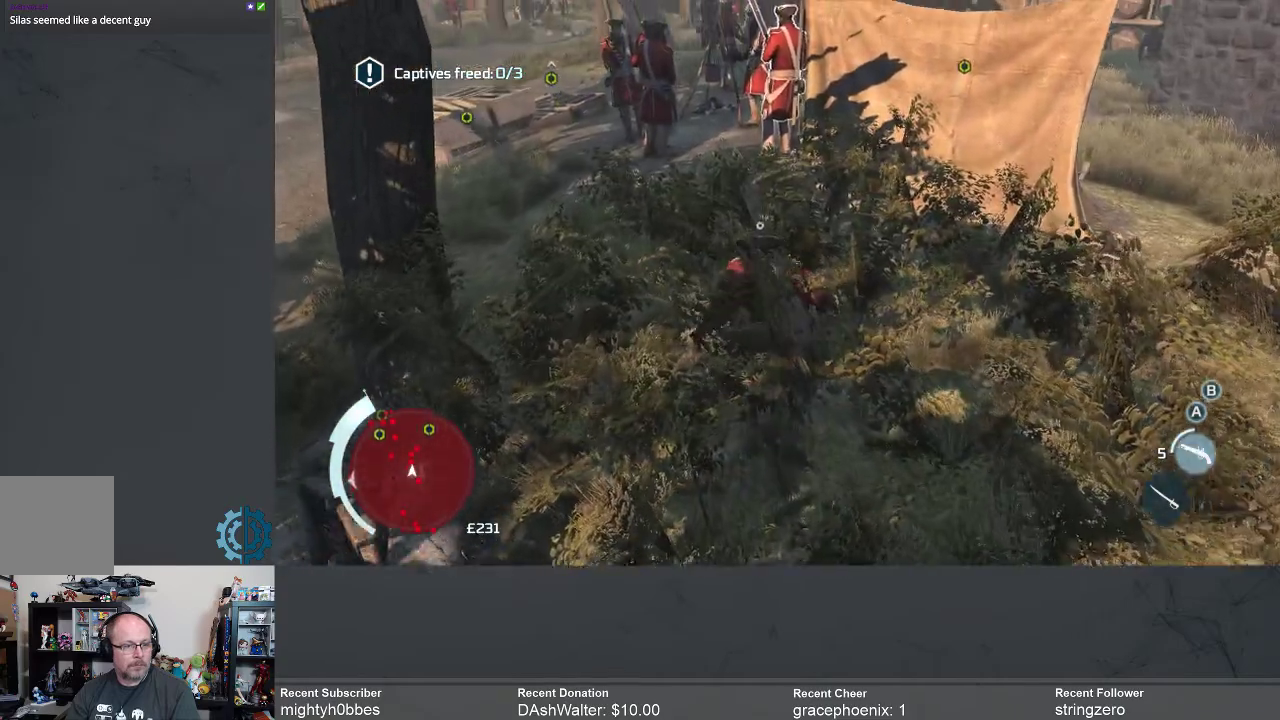
{"buttons": [], "left_stick": "up", "right_stick": "center", "events": []}
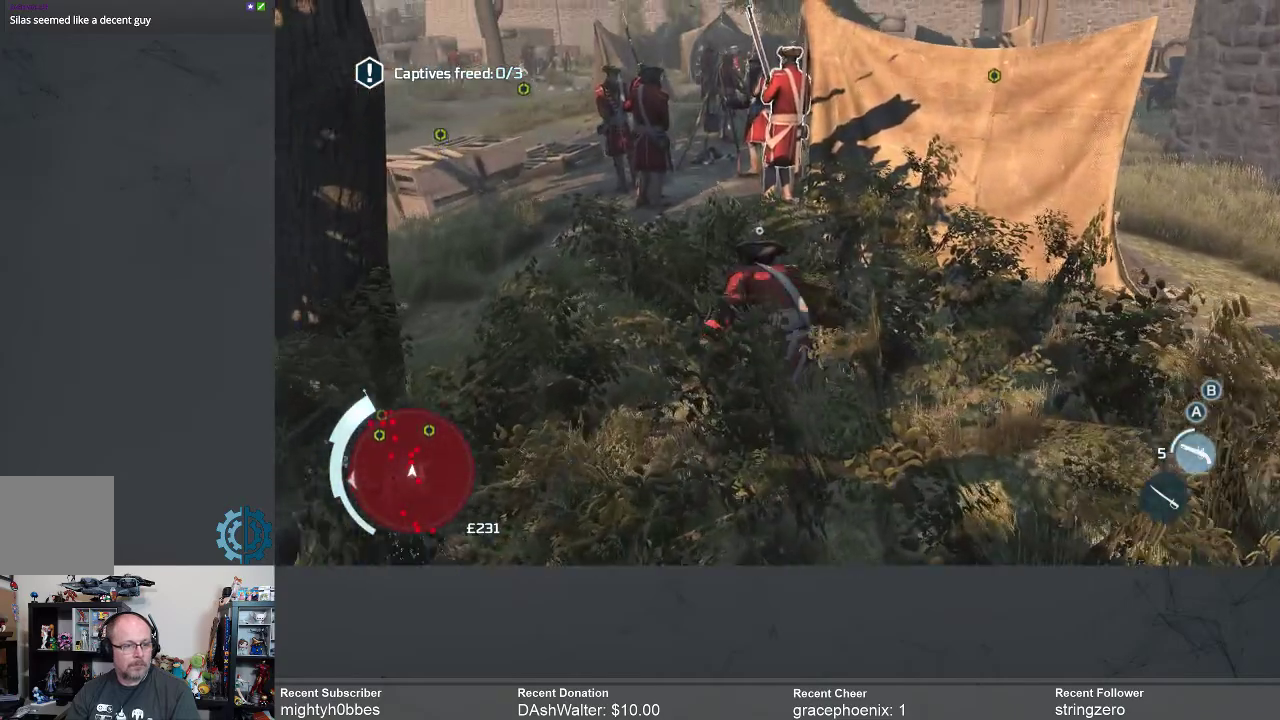
{"buttons": [], "left_stick": "center", "right_stick": "center", "events": [[200, "left_stick", "center"]]}
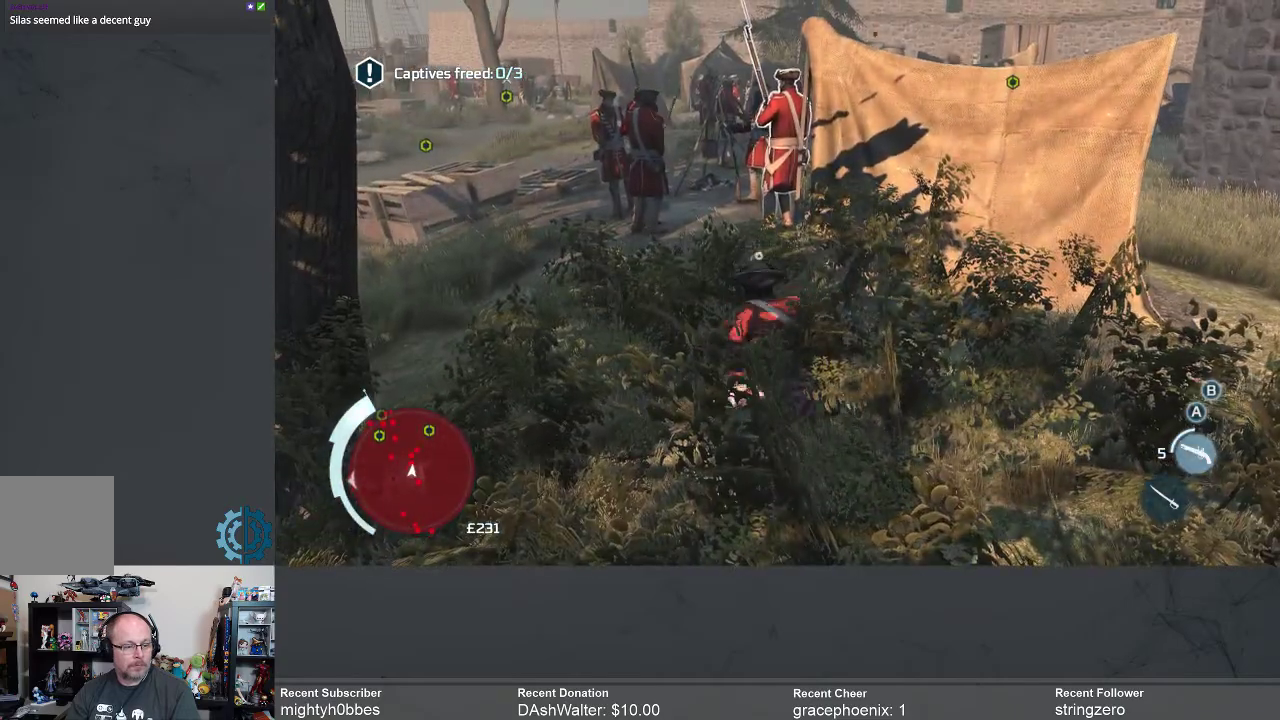
{"buttons": ["R1"], "left_stick": "center", "right_stick": "center", "events": [[333, "R1", "down"]]}
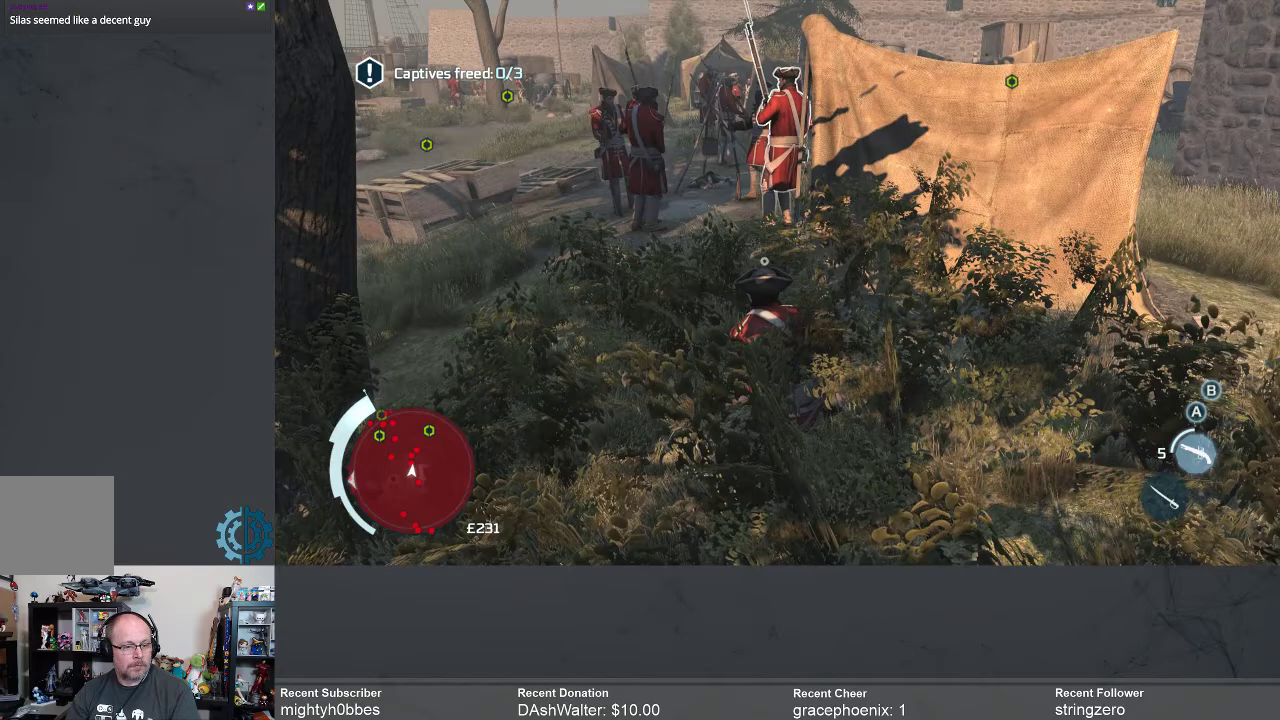
{"buttons": ["R1"], "left_stick": "center", "right_stick": "center", "events": []}
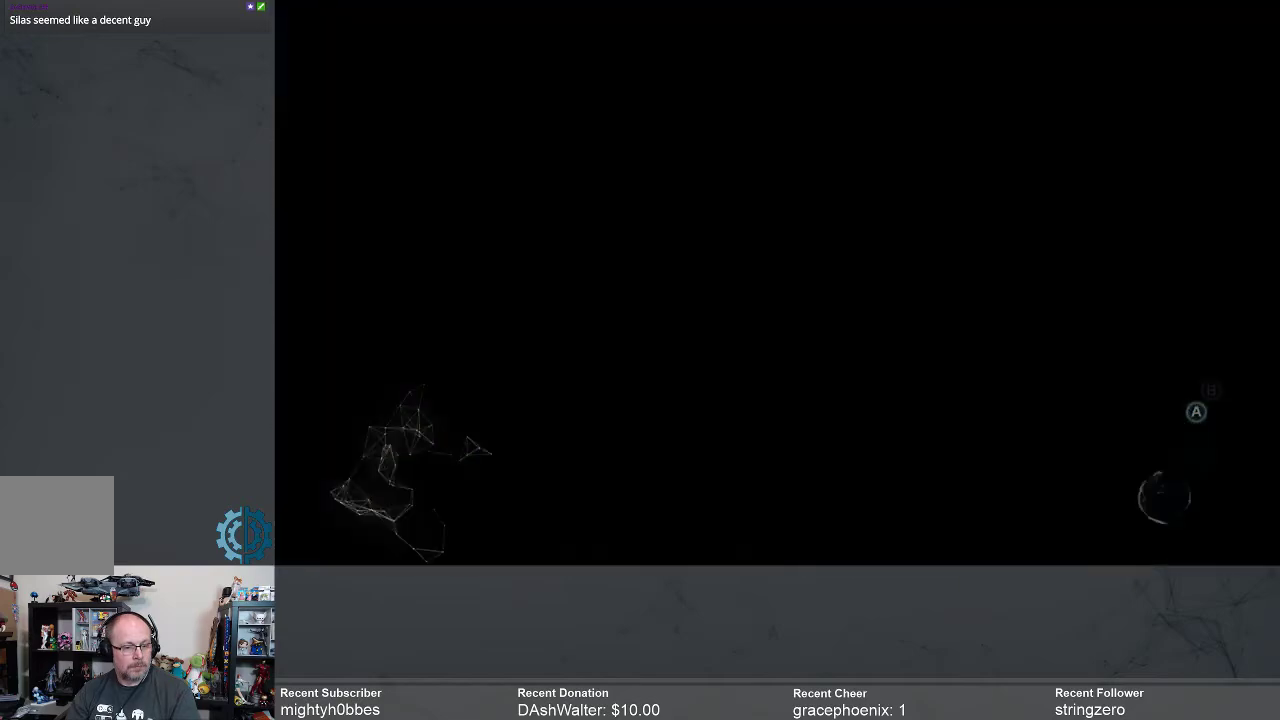
{"buttons": ["R1"], "left_stick": "center", "right_stick": "center", "events": []}
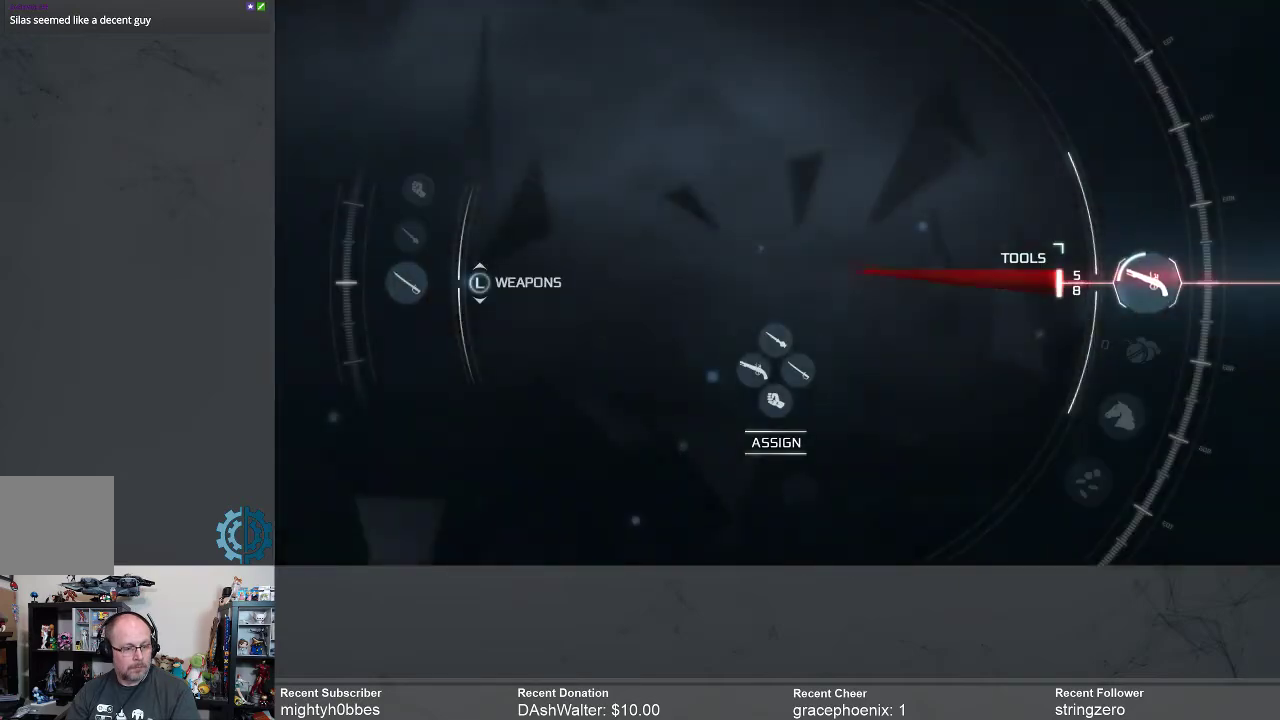
{"buttons": ["R1"], "left_stick": "center", "right_stick": "center", "events": []}
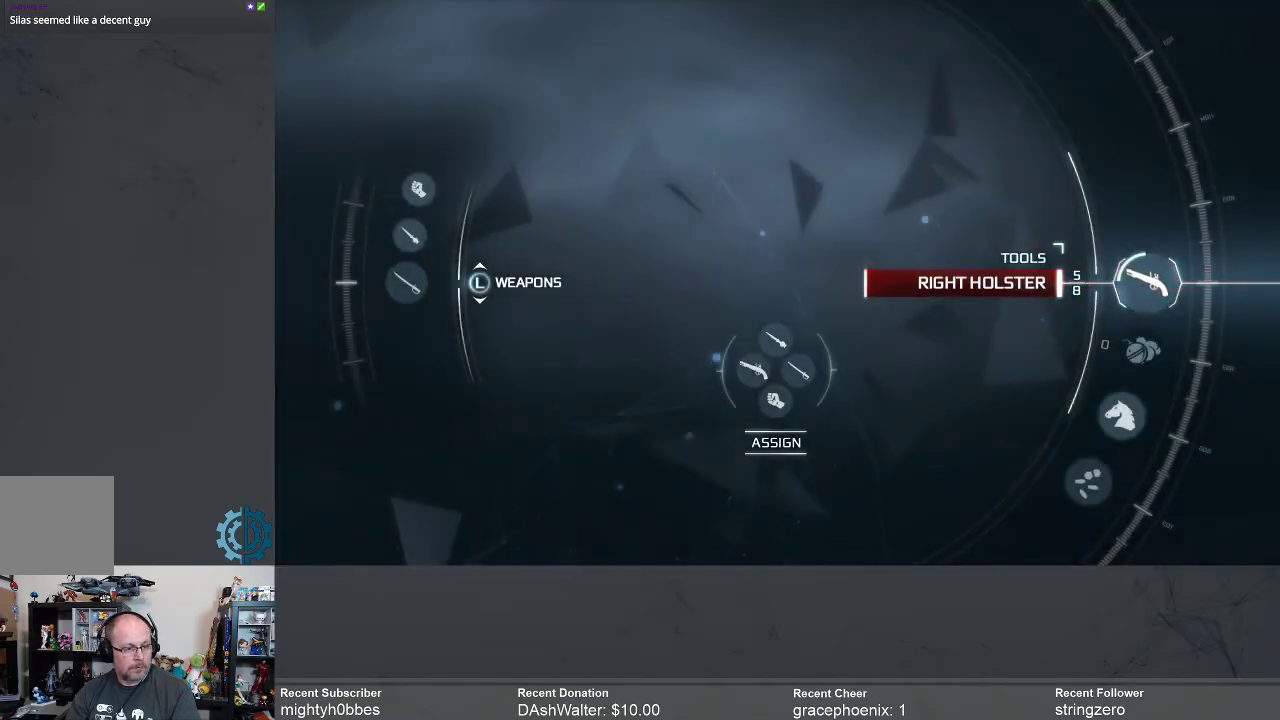
{"buttons": ["R1"], "left_stick": "up-left", "right_stick": "center", "events": [[200, "left_stick", "left"], [367, "left_stick", "up-left"]]}
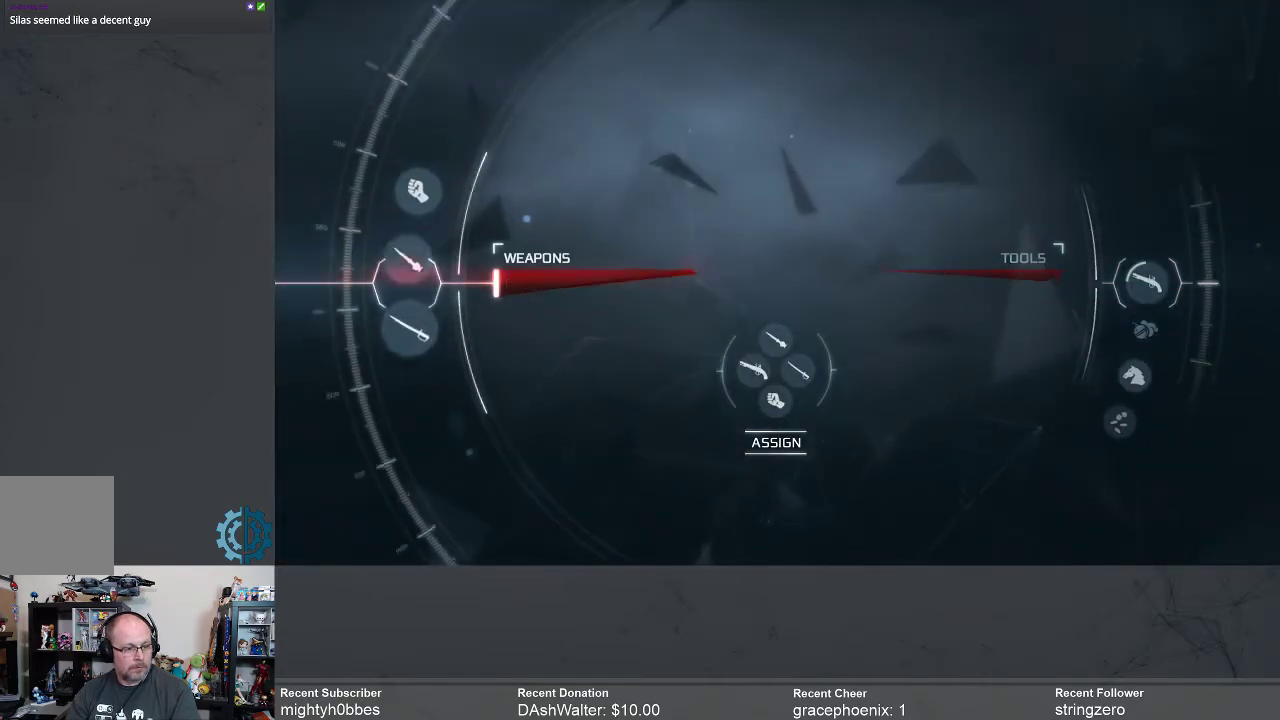
{"buttons": [], "left_stick": "center", "right_stick": "center", "events": [[33, "left_stick", "center"], [500, "R1", "up"]]}
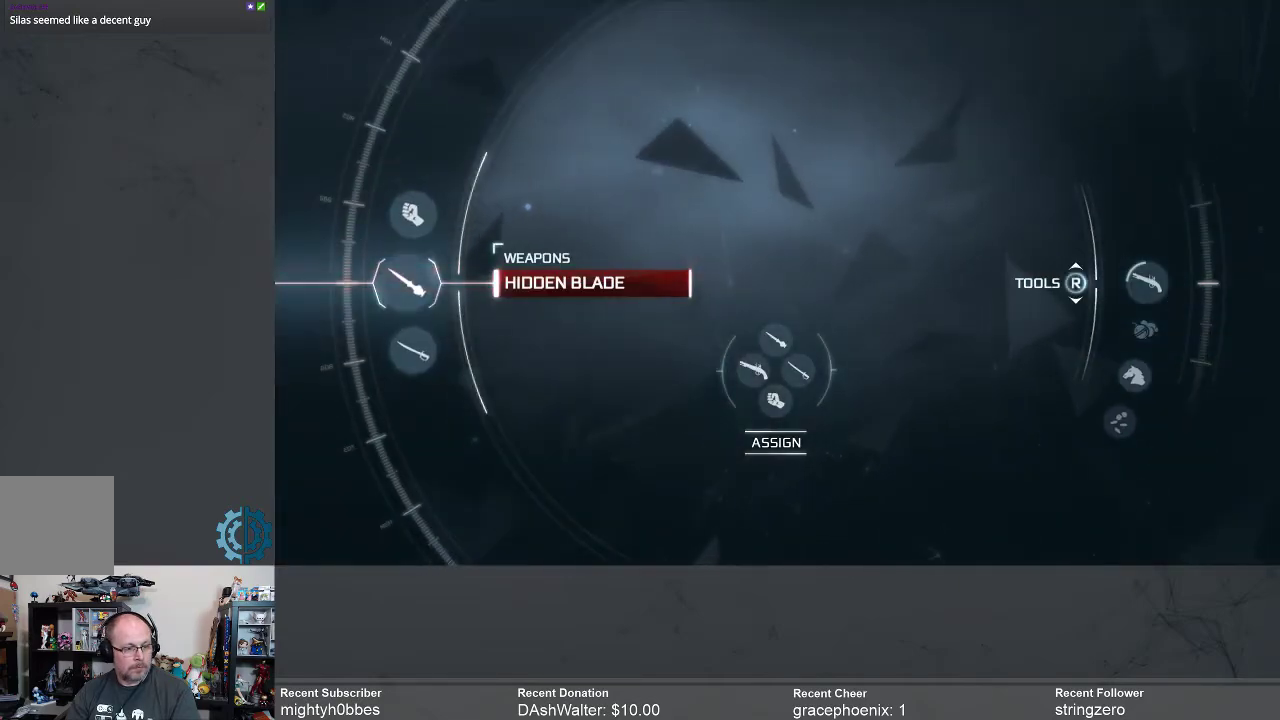
{"buttons": [], "left_stick": "center", "right_stick": "center", "events": []}
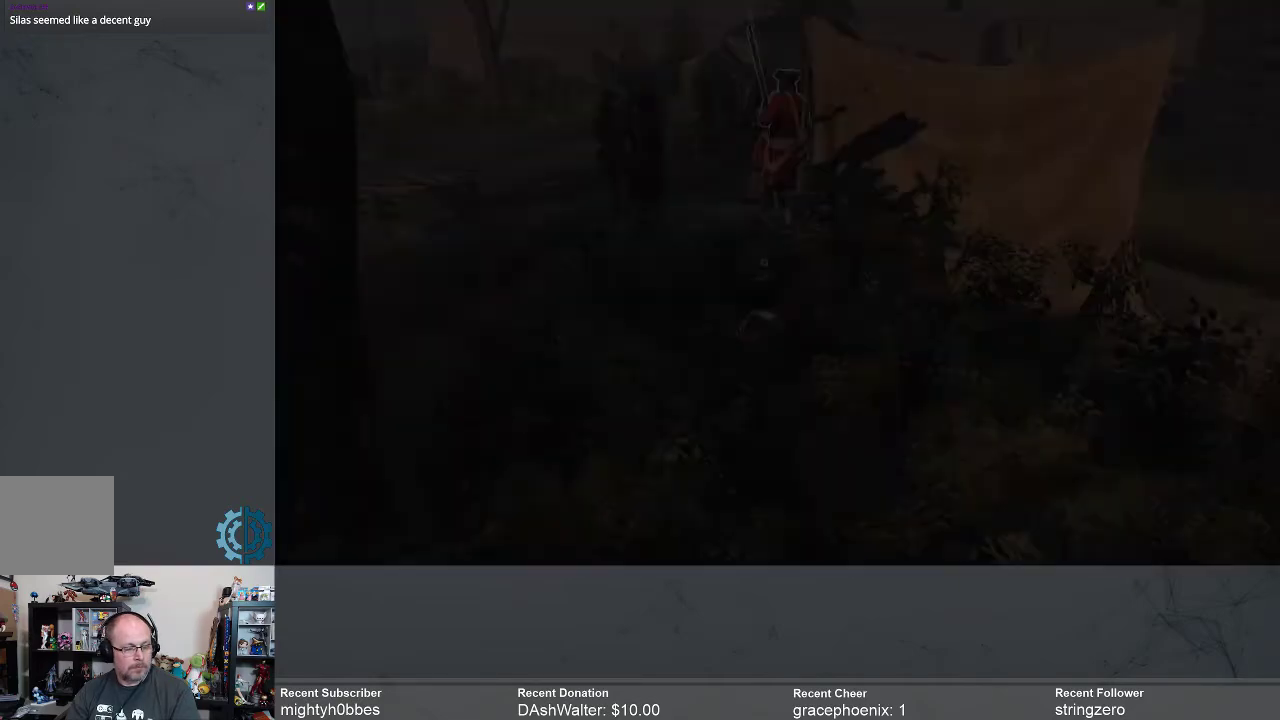
{"buttons": [], "left_stick": "center", "right_stick": "center", "events": []}
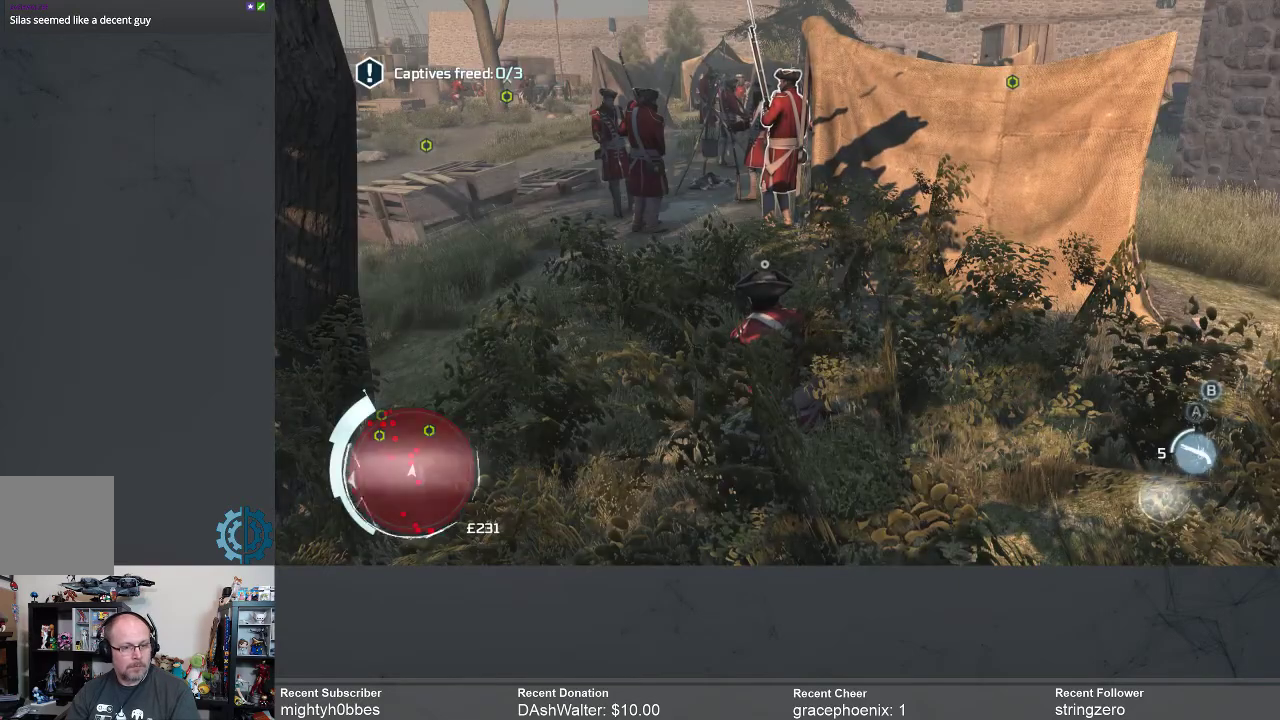
{"buttons": [], "left_stick": "up", "right_stick": "down-right", "events": [[300, "left_stick", "up"], [333, "right_stick", "down"], [467, "right_stick", "down-right"]]}
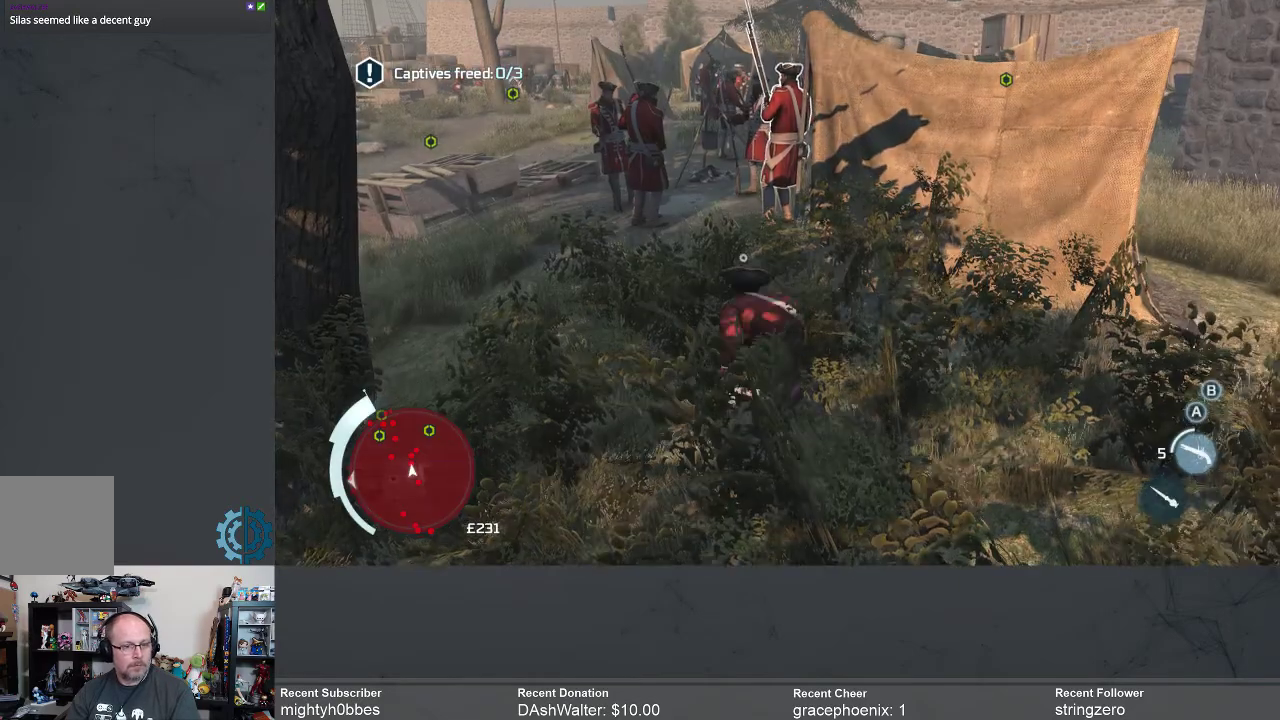
{"buttons": [], "left_stick": "up", "right_stick": "center", "events": [[167, "right_stick", "center"], [367, "right_stick", "right"], [500, "right_stick", "center"]]}
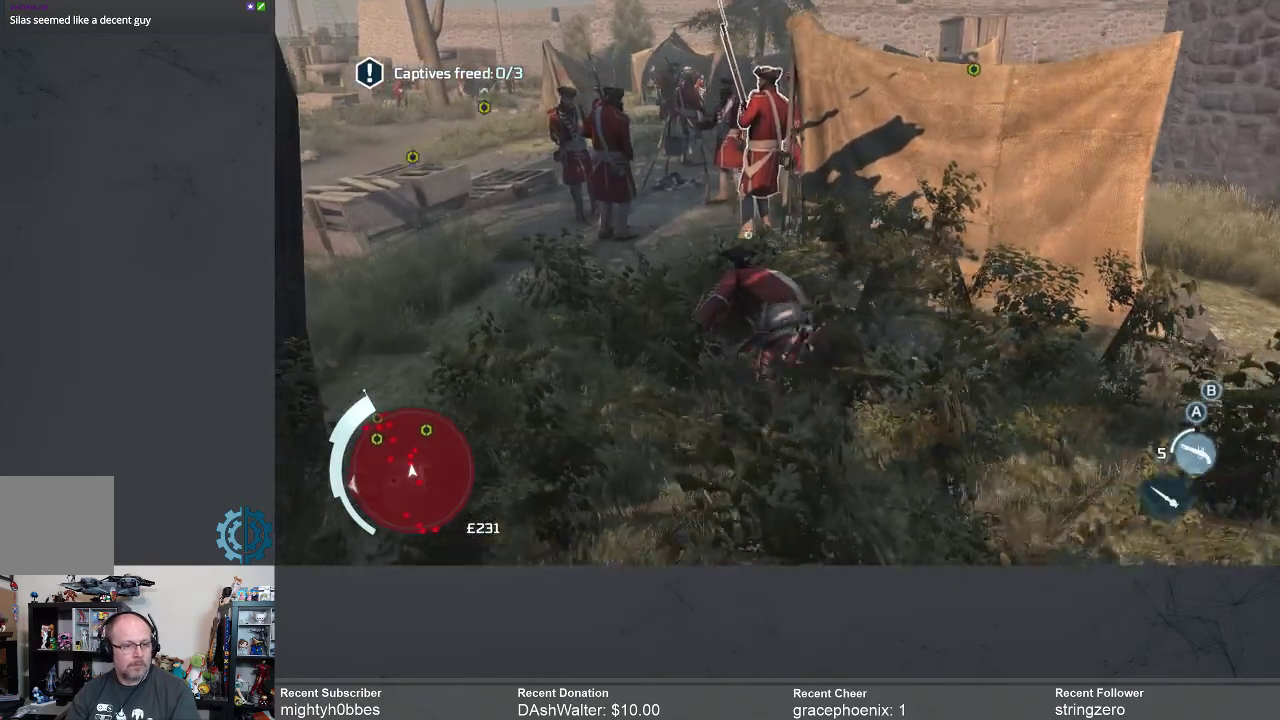
{"buttons": [], "left_stick": "up", "right_stick": "down-right", "events": [[400, "right_stick", "down-right"]]}
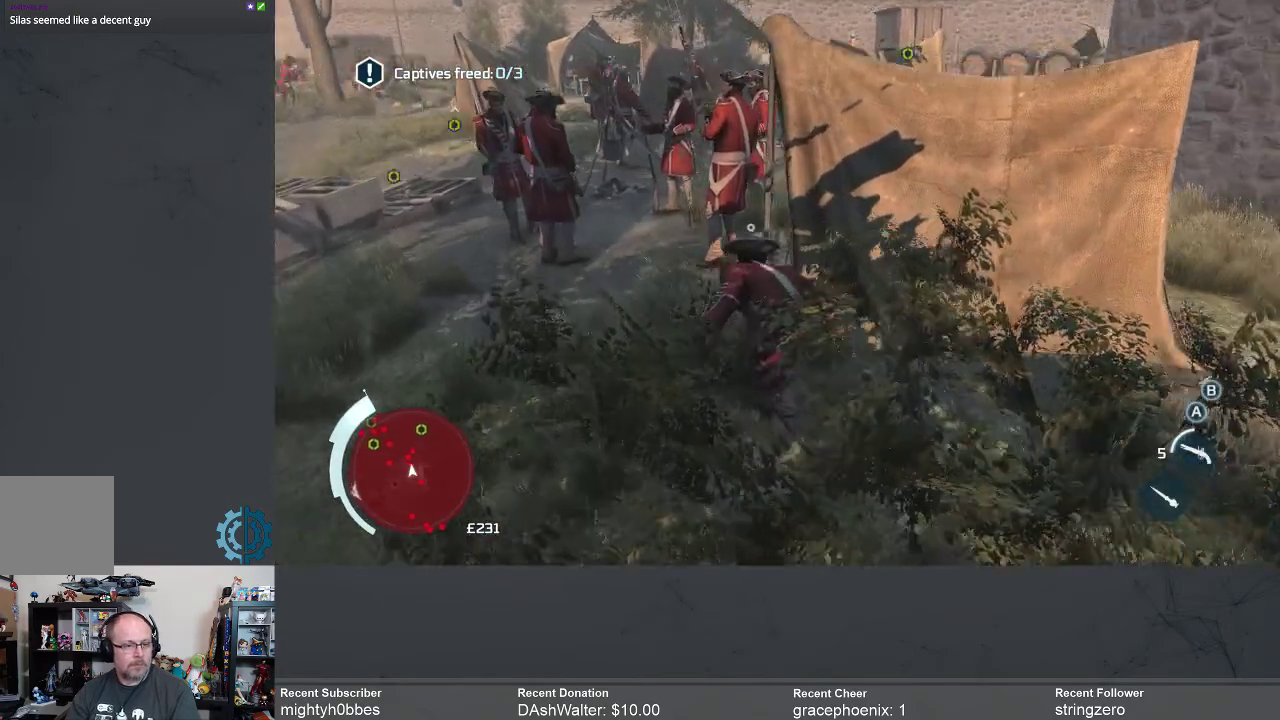
{"buttons": [], "left_stick": "up", "right_stick": "center", "events": [[67, "right_stick", "center"]]}
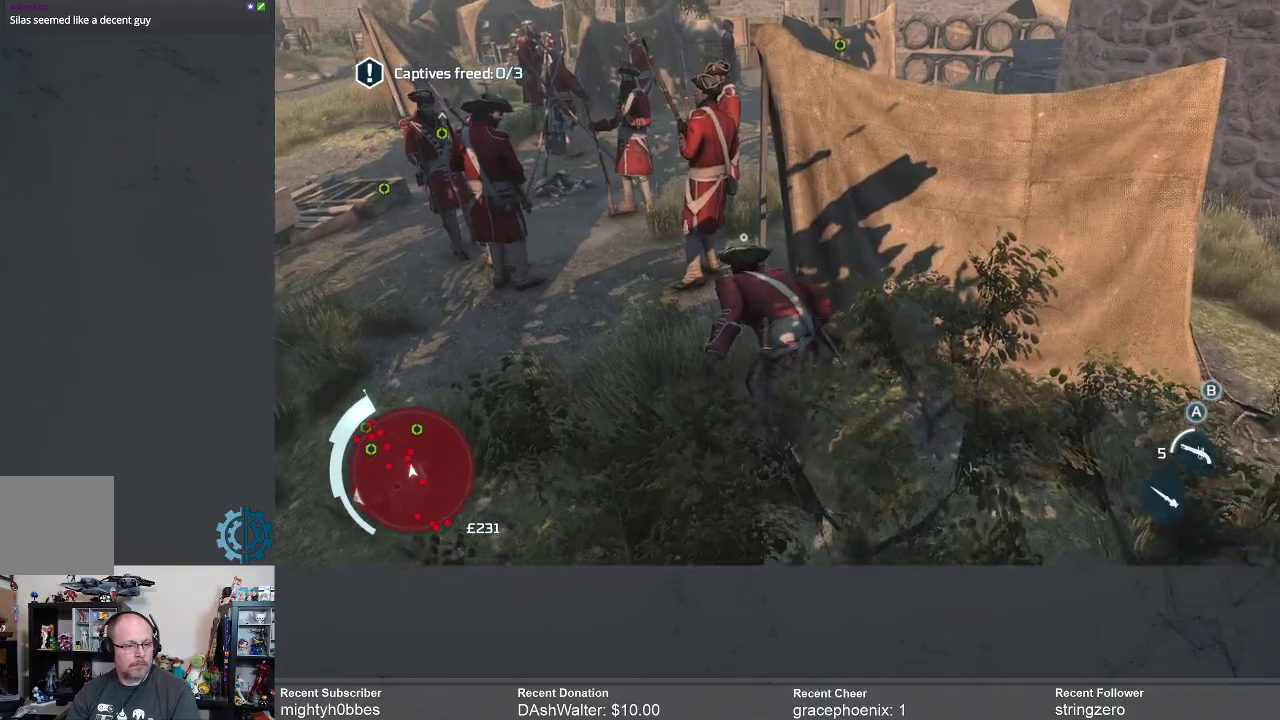
{"buttons": [], "left_stick": "up", "right_stick": "center", "events": []}